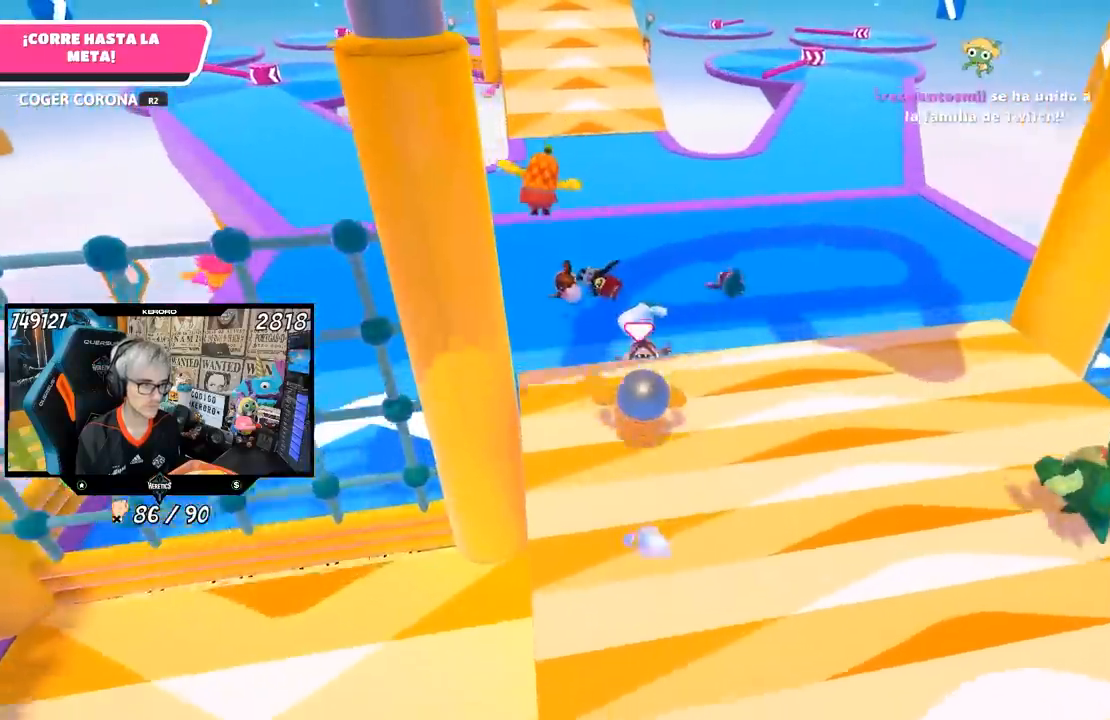
Gameplay with a controller (PlayStation layout); each line is a JSON object with the inputs held at the frame after it. "events" lists button and stick changes between this image and that frame as [ms after this image, input, new state], when the widget could be followed in between.
{"buttons": ["CROSS"], "left_stick": "up", "right_stick": "center", "events": [[183, "CROSS", "down"], [333, "L1", "down"], [333, "R1", "down"], [500, "L1", "up"], [500, "R1", "up"]]}
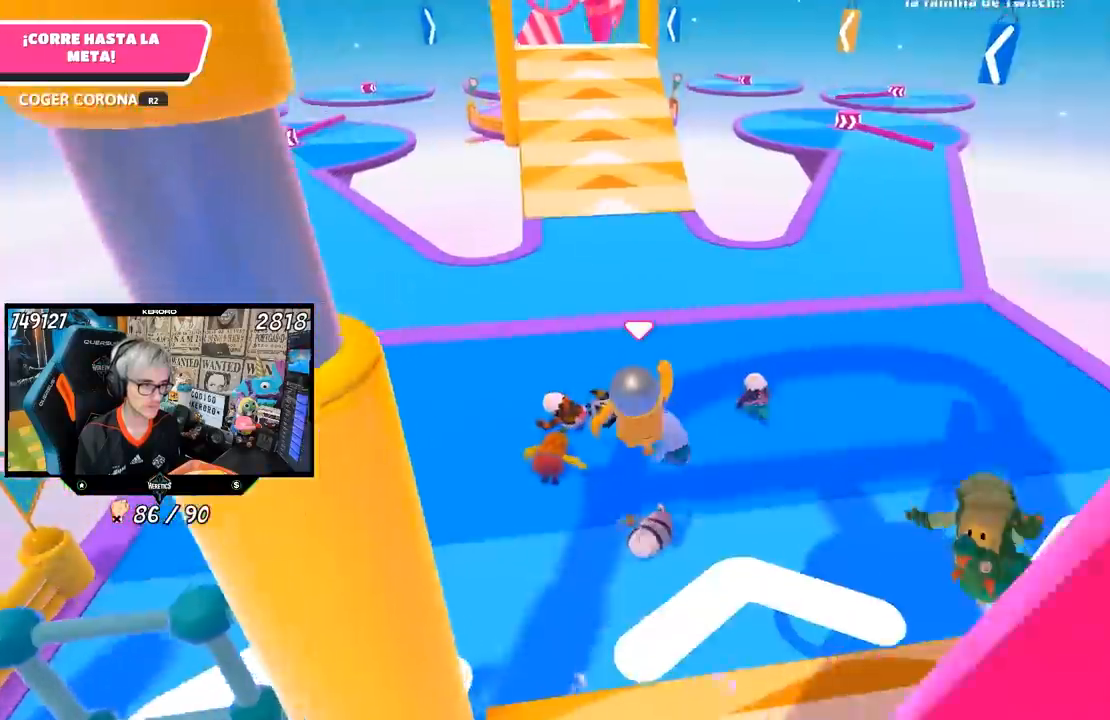
{"buttons": [], "left_stick": "up", "right_stick": "center", "events": [[367, "CROSS", "up"]]}
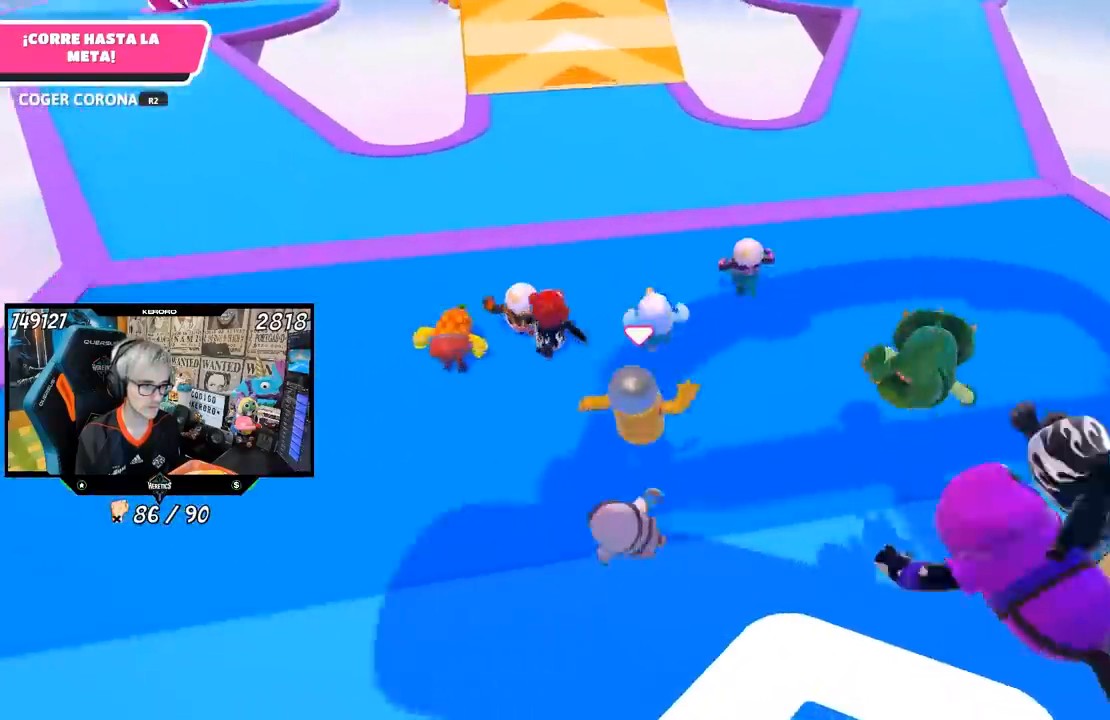
{"buttons": [], "left_stick": "up", "right_stick": "up", "events": [[133, "right_stick", "up"]]}
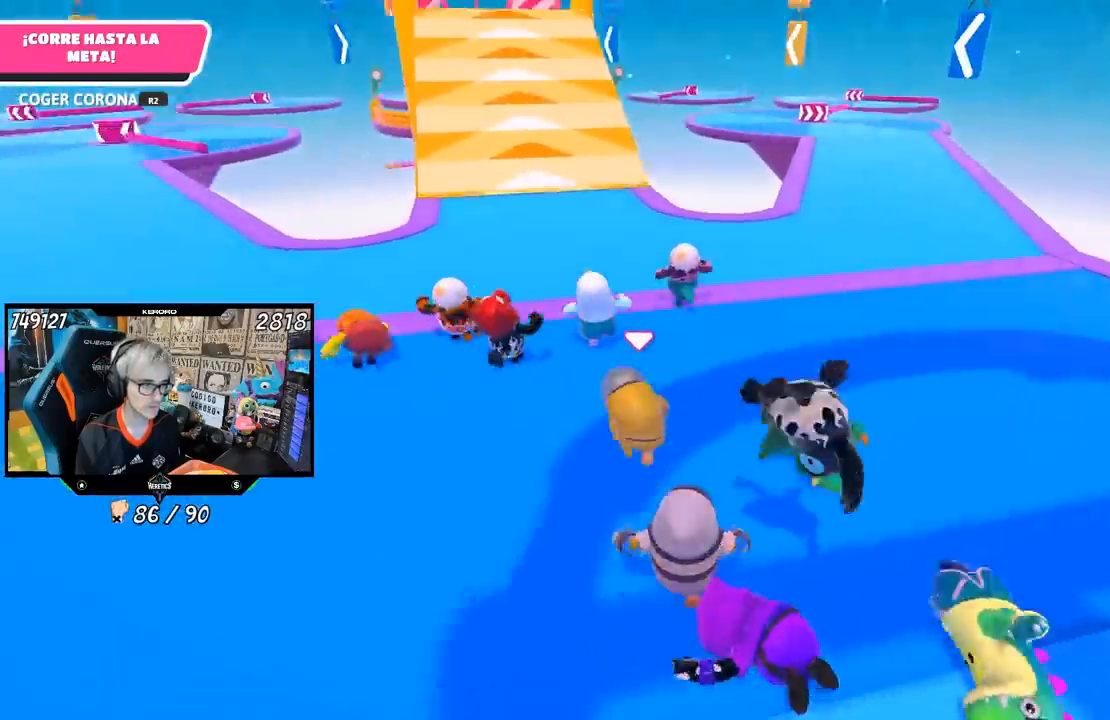
{"buttons": [], "left_stick": "up", "right_stick": "center", "events": [[383, "right_stick", "center"]]}
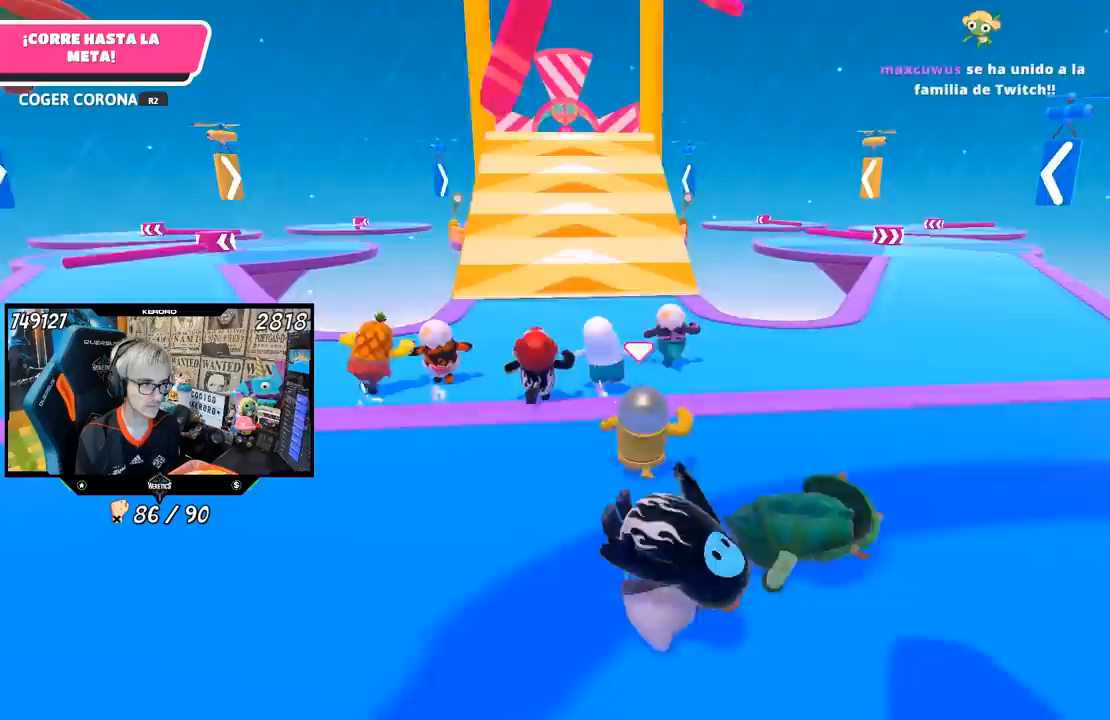
{"buttons": [], "left_stick": "up", "right_stick": "up-left", "events": [[200, "R1", "down"], [333, "right_stick", "up-left"], [350, "R1", "up"]]}
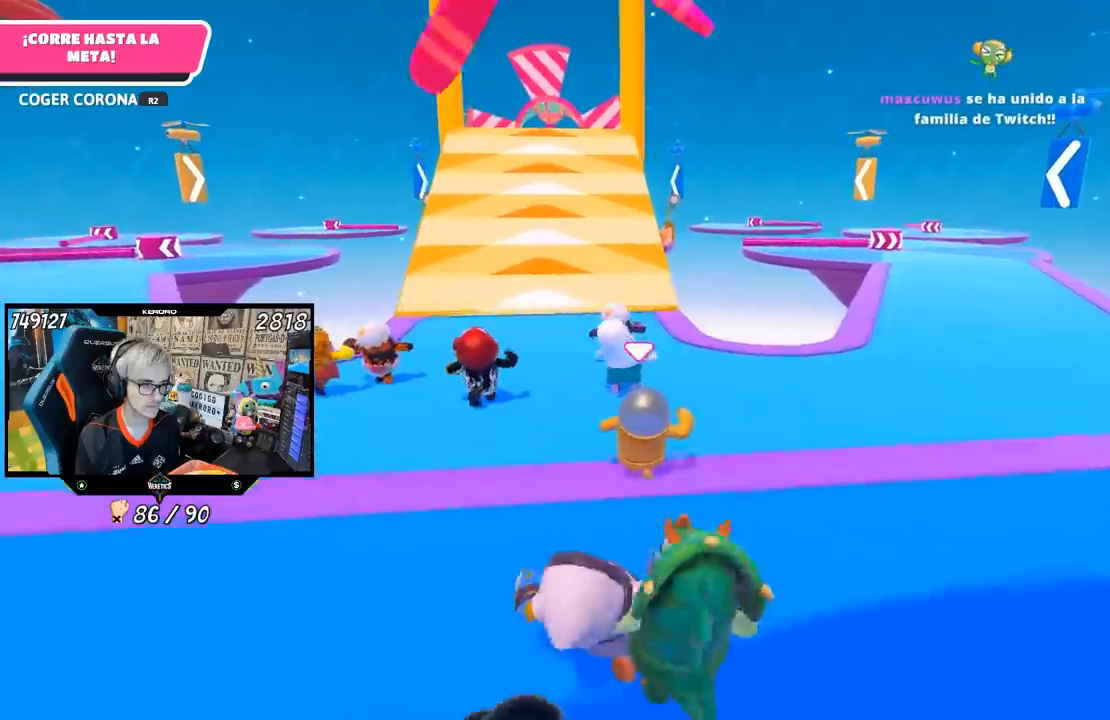
{"buttons": [], "left_stick": "up", "right_stick": "up", "events": [[283, "right_stick", "center"], [467, "right_stick", "up"]]}
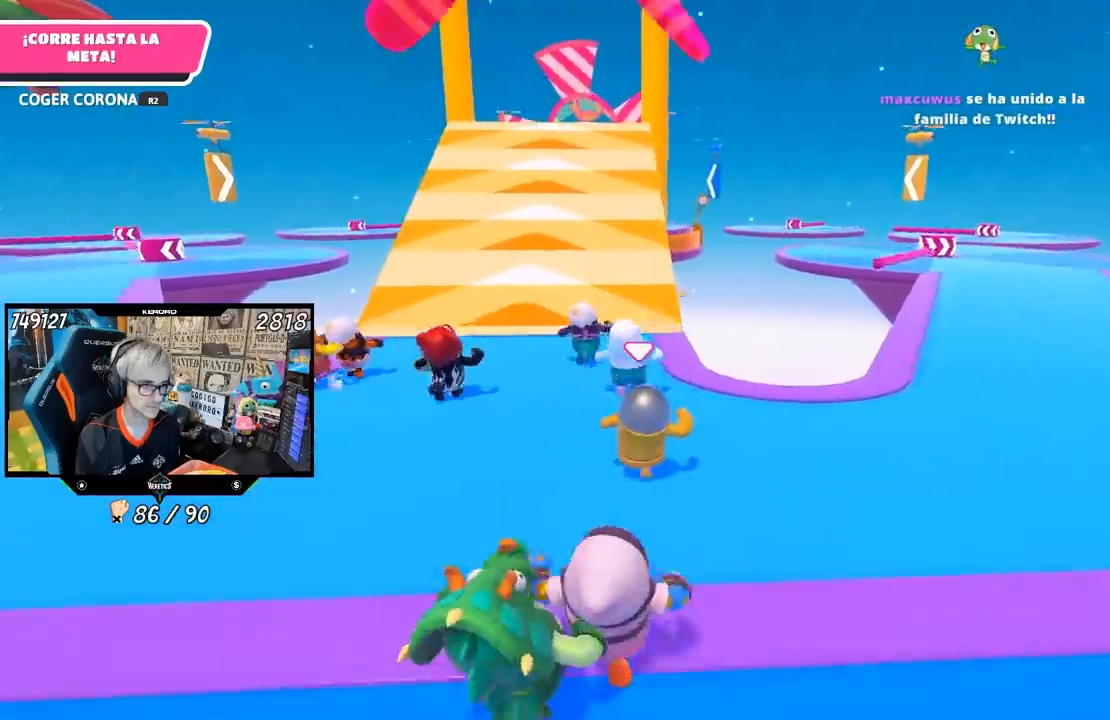
{"buttons": [], "left_stick": "up", "right_stick": "center", "events": [[133, "right_stick", "center"], [300, "right_stick", "up"], [433, "right_stick", "center"]]}
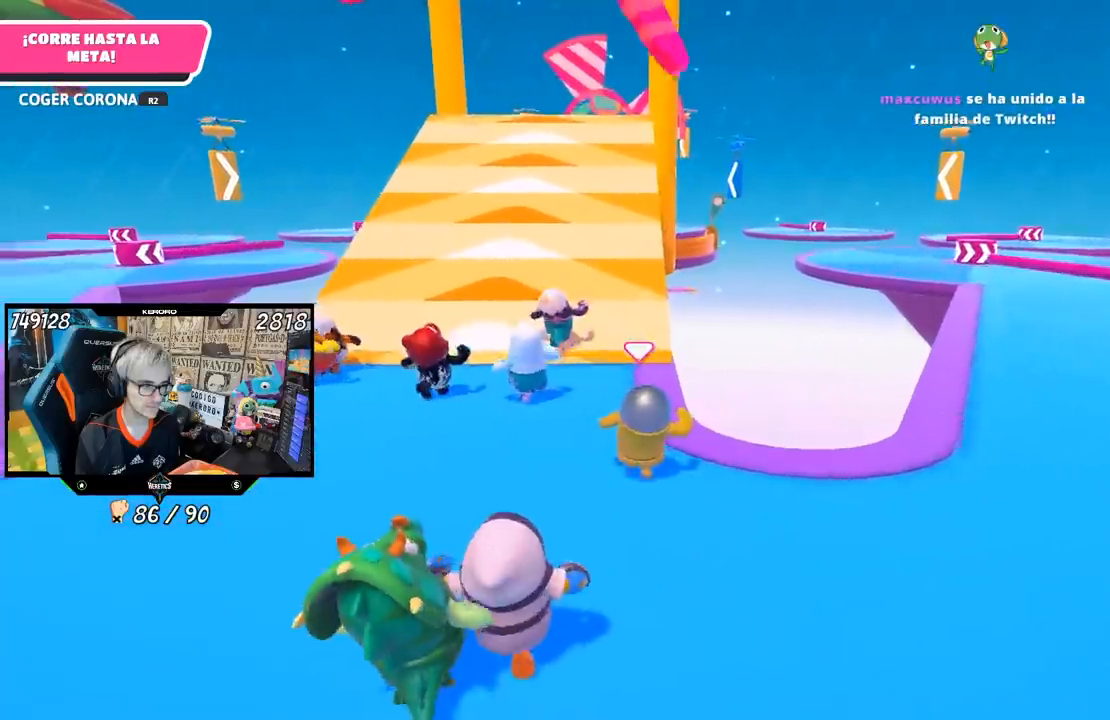
{"buttons": [], "left_stick": "up", "right_stick": "up", "events": [[100, "right_stick", "up"], [267, "right_stick", "center"], [433, "right_stick", "up"]]}
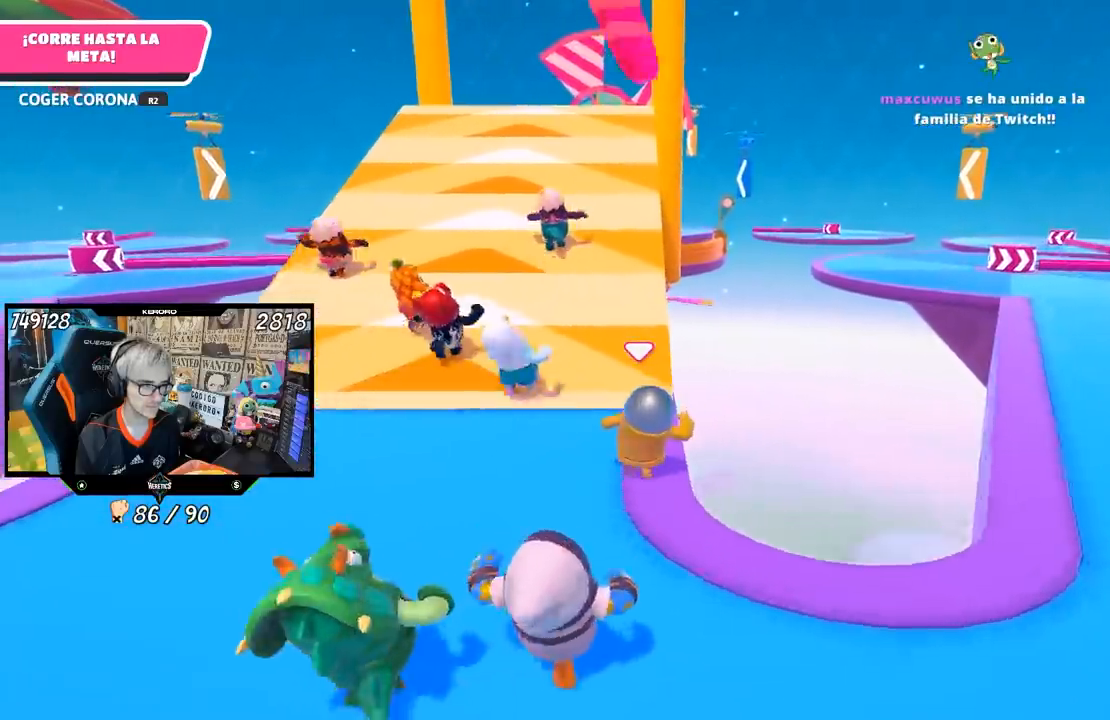
{"buttons": [], "left_stick": "up", "right_stick": "center", "events": [[67, "right_stick", "center"]]}
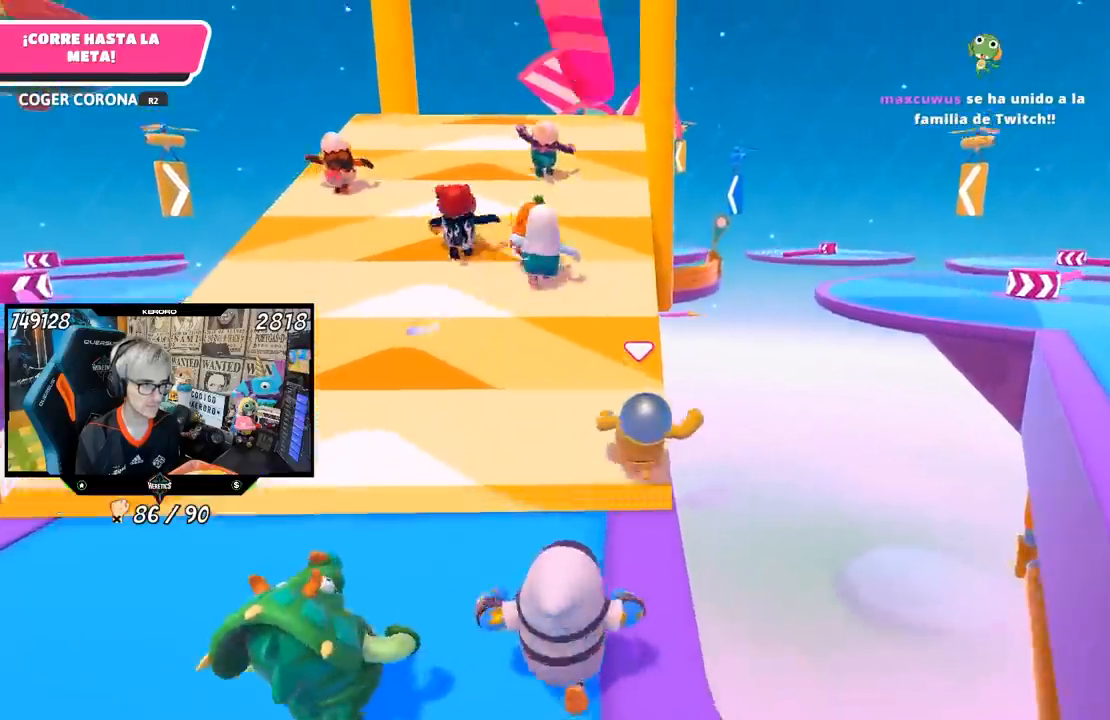
{"buttons": [], "left_stick": "up", "right_stick": "center", "events": []}
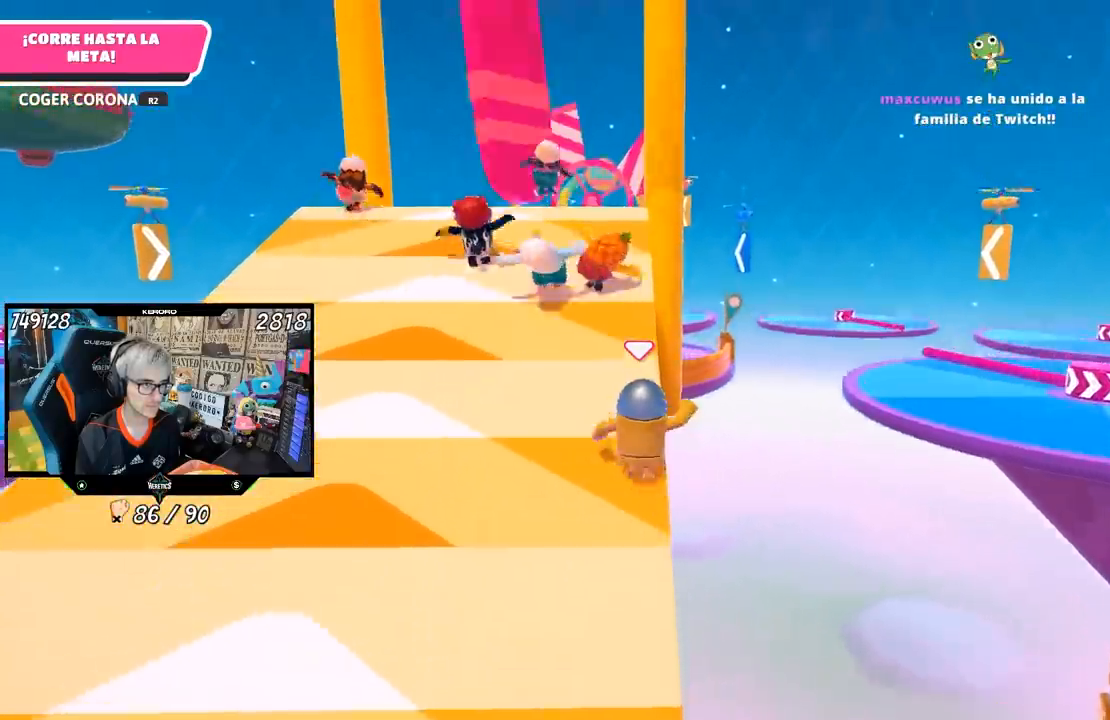
{"buttons": [], "left_stick": "up", "right_stick": "center", "events": [[300, "CROSS", "down"], [433, "CROSS", "up"]]}
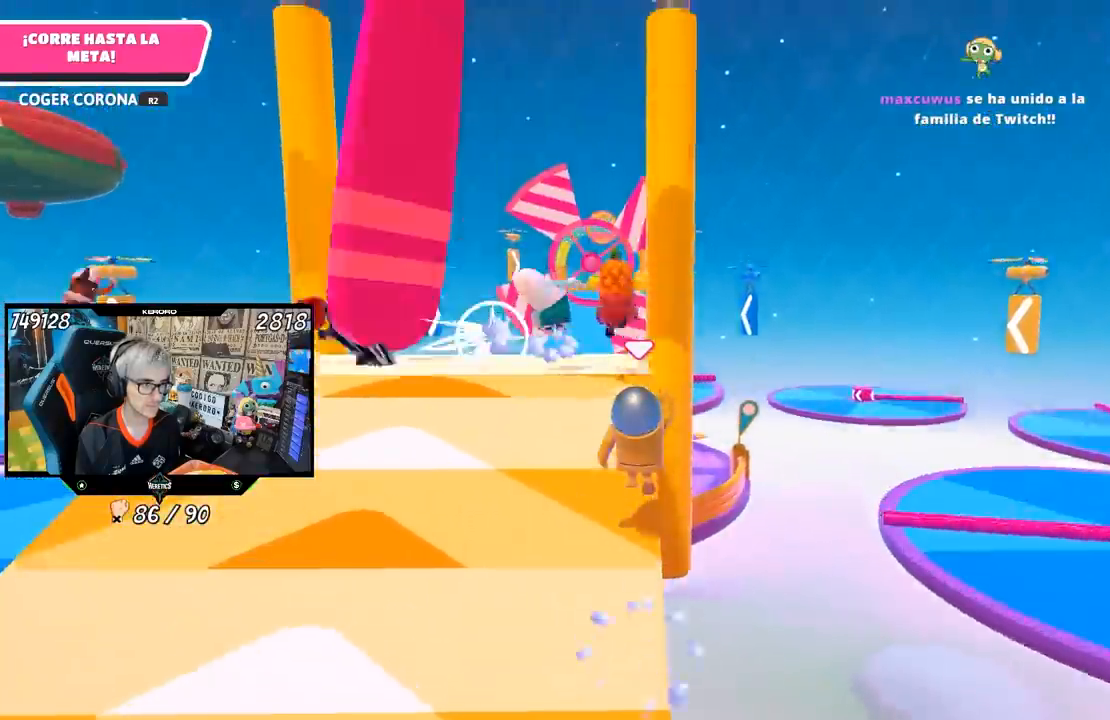
{"buttons": ["SQUARE"], "left_stick": "up", "right_stick": "center", "events": [[167, "SQUARE", "down"], [400, "SQUARE", "up"], [467, "SQUARE", "down"]]}
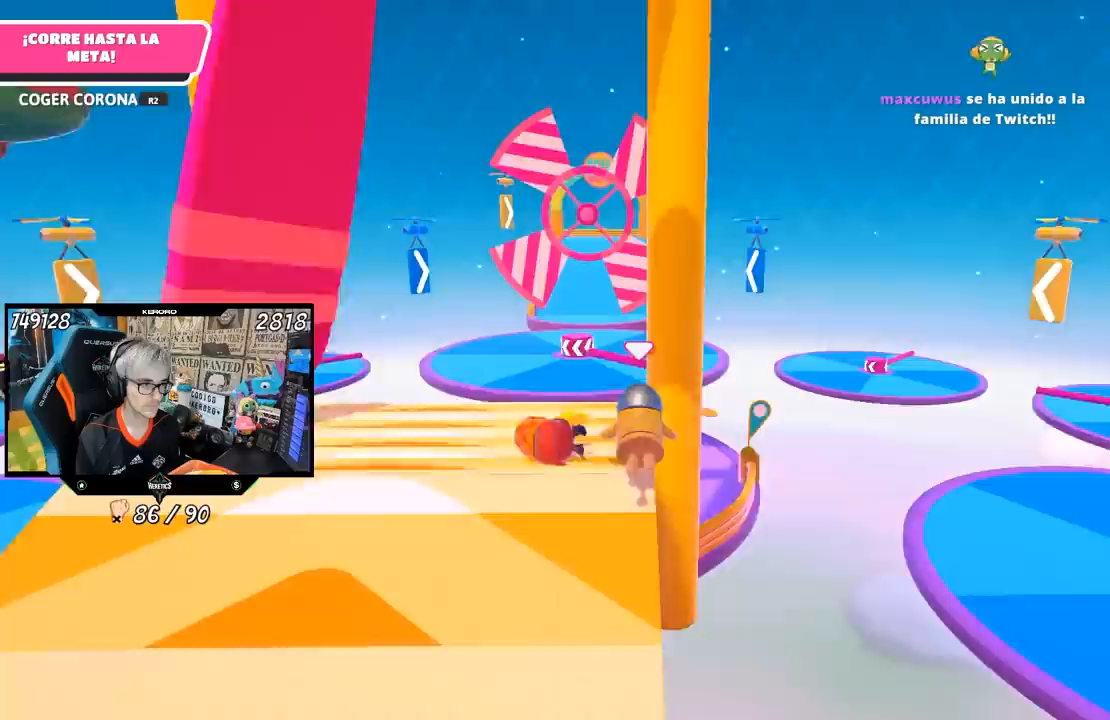
{"buttons": [], "left_stick": "up", "right_stick": "down", "events": [[67, "SQUARE", "up"], [200, "right_stick", "down"]]}
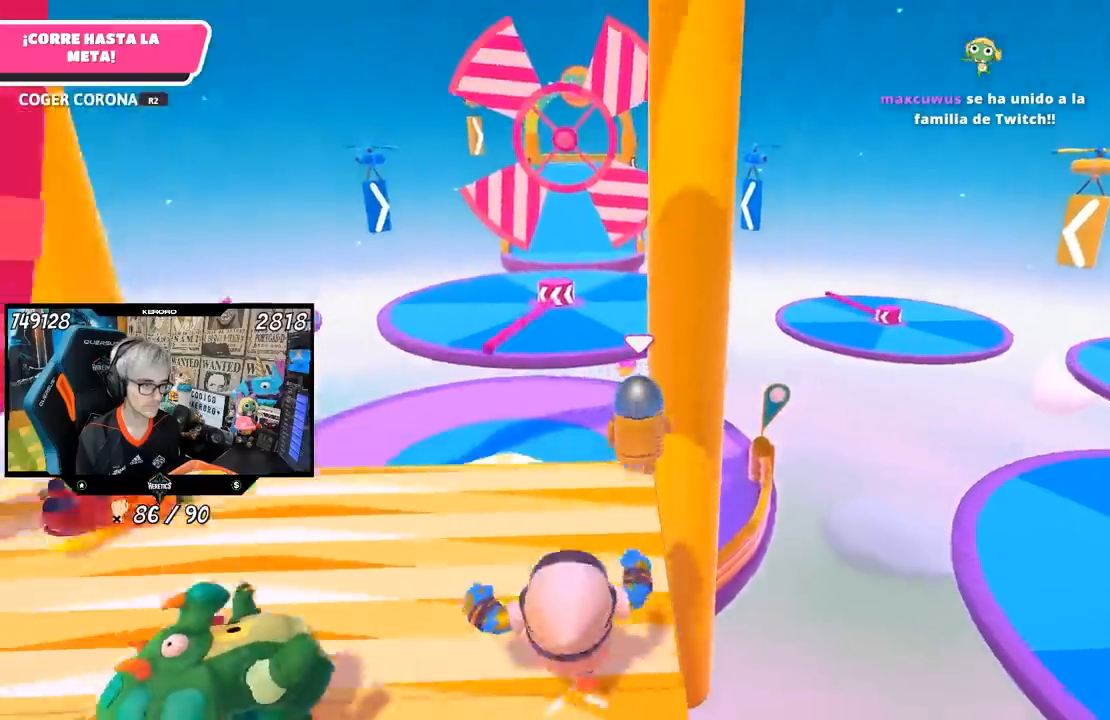
{"buttons": [], "left_stick": "up", "right_stick": "down", "events": [[50, "right_stick", "center"], [317, "right_stick", "down"]]}
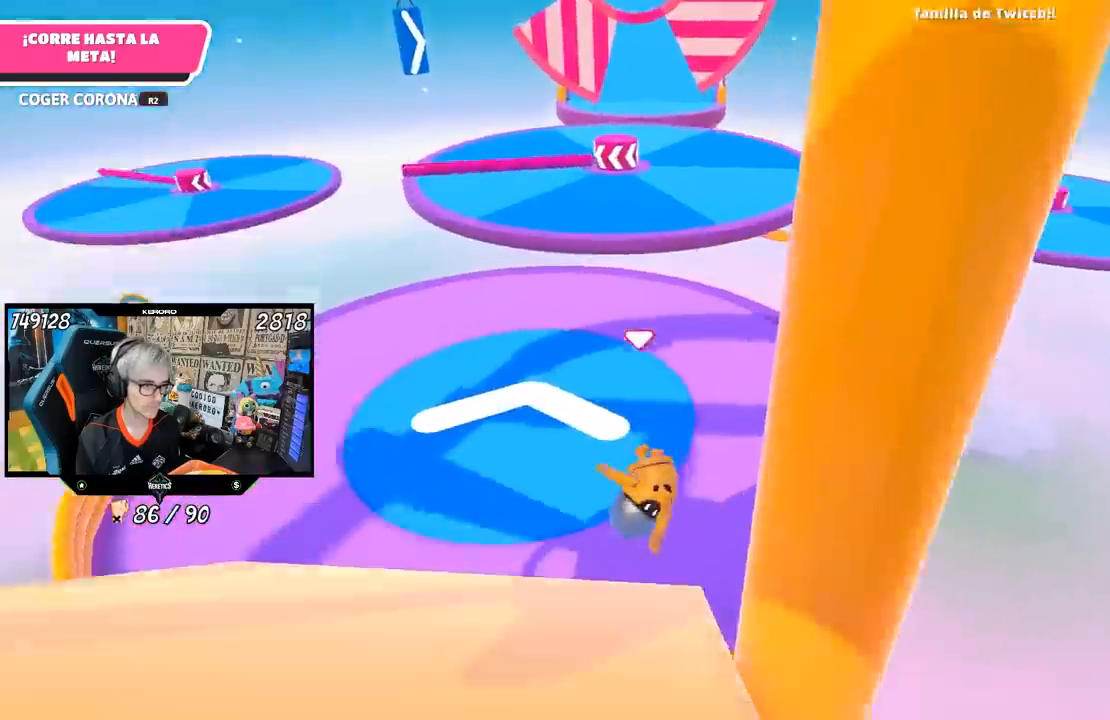
{"buttons": [], "left_stick": "up", "right_stick": "center", "events": [[200, "right_stick", "center"], [250, "right_stick", "up"], [417, "right_stick", "center"]]}
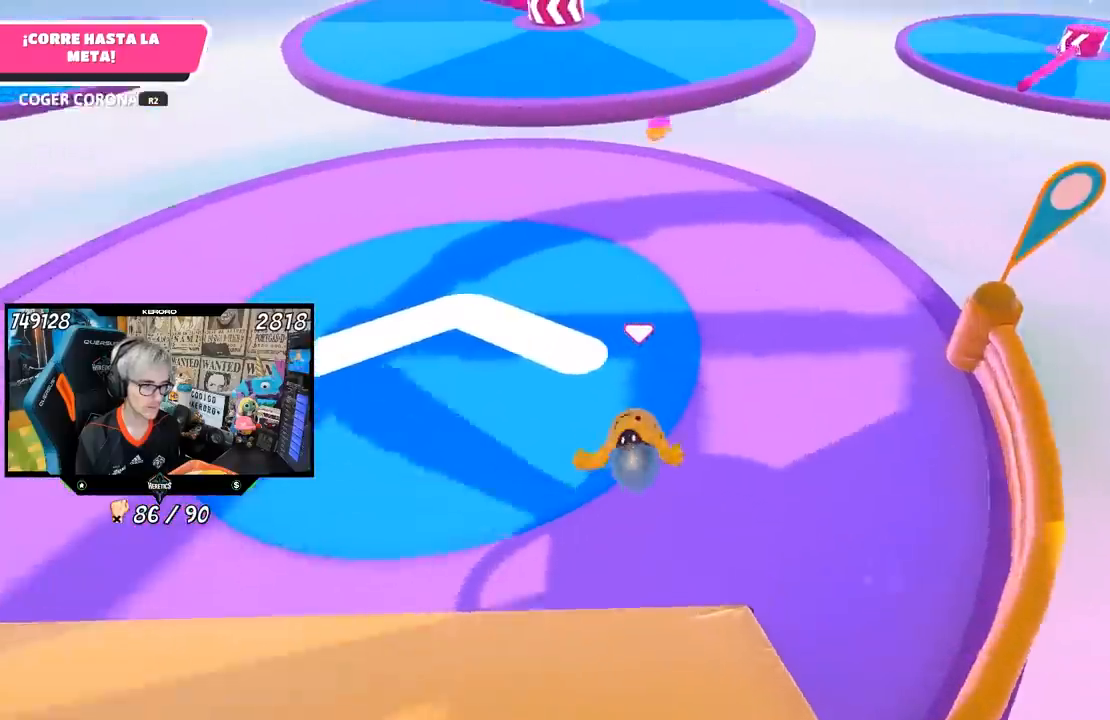
{"buttons": [], "left_stick": "up", "right_stick": "up-left", "events": [[100, "right_stick", "up"], [433, "right_stick", "up-left"]]}
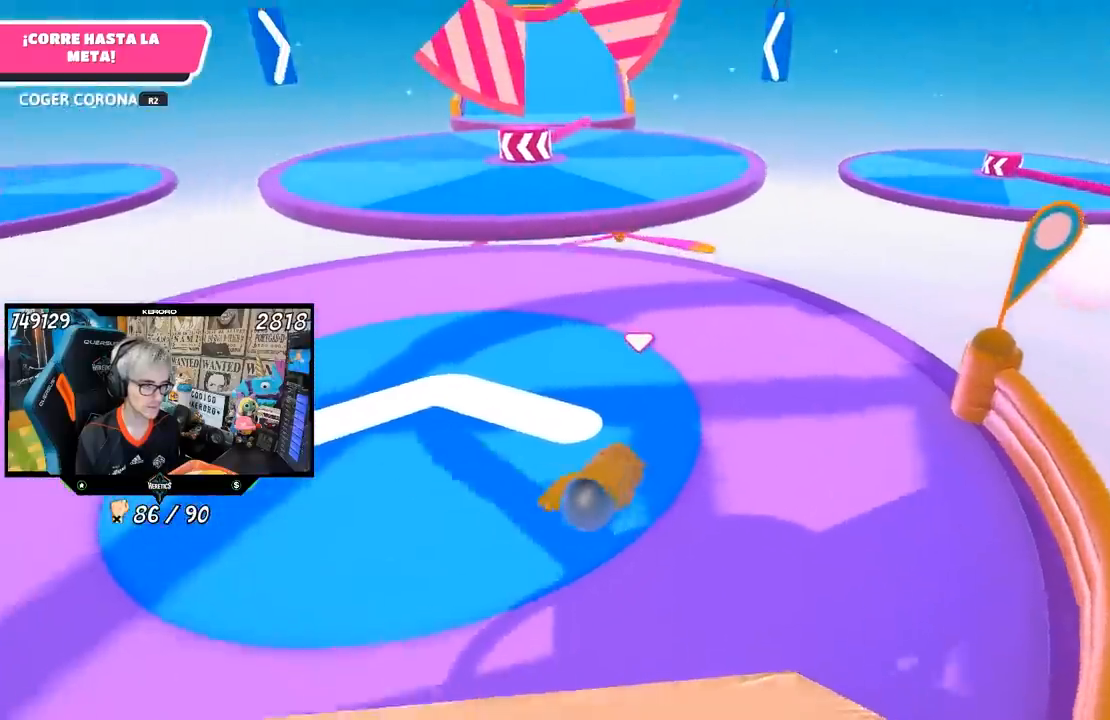
{"buttons": [], "left_stick": "up", "right_stick": "center", "events": [[133, "right_stick", "center"], [217, "R1", "down"], [267, "right_stick", "down"], [333, "R1", "up"], [383, "R1", "down"], [483, "R1", "up"], [500, "right_stick", "center"]]}
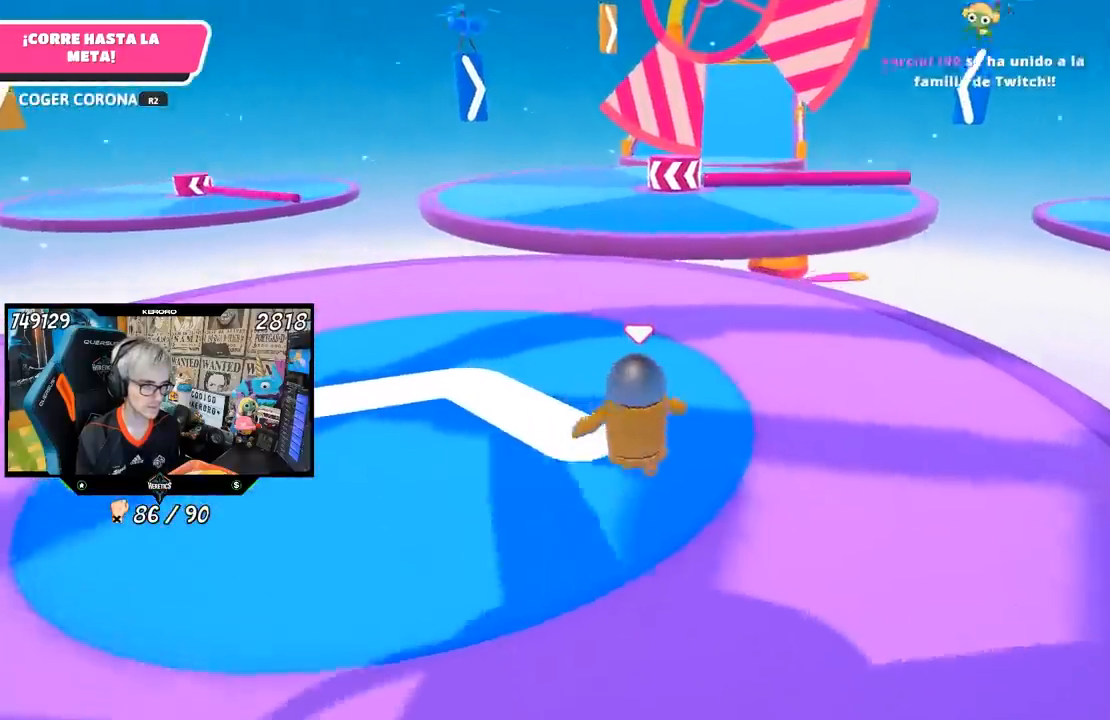
{"buttons": [], "left_stick": "up", "right_stick": "center", "events": [[283, "right_stick", "down-right"], [367, "right_stick", "center"]]}
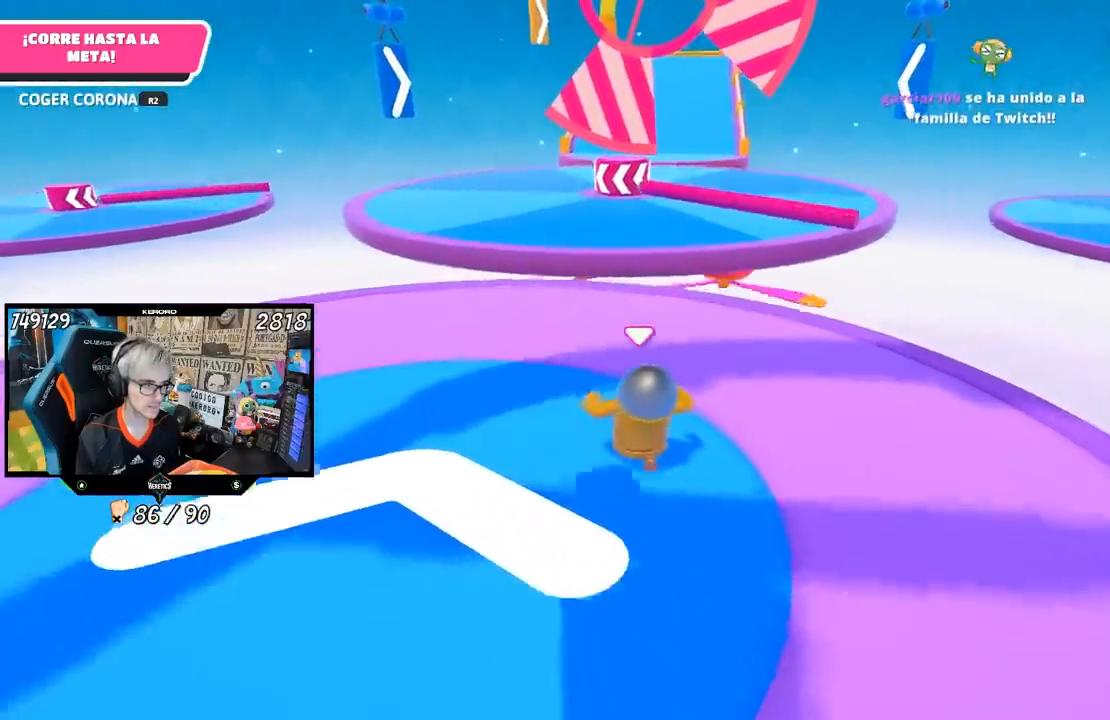
{"buttons": [], "left_stick": "up", "right_stick": "center", "events": []}
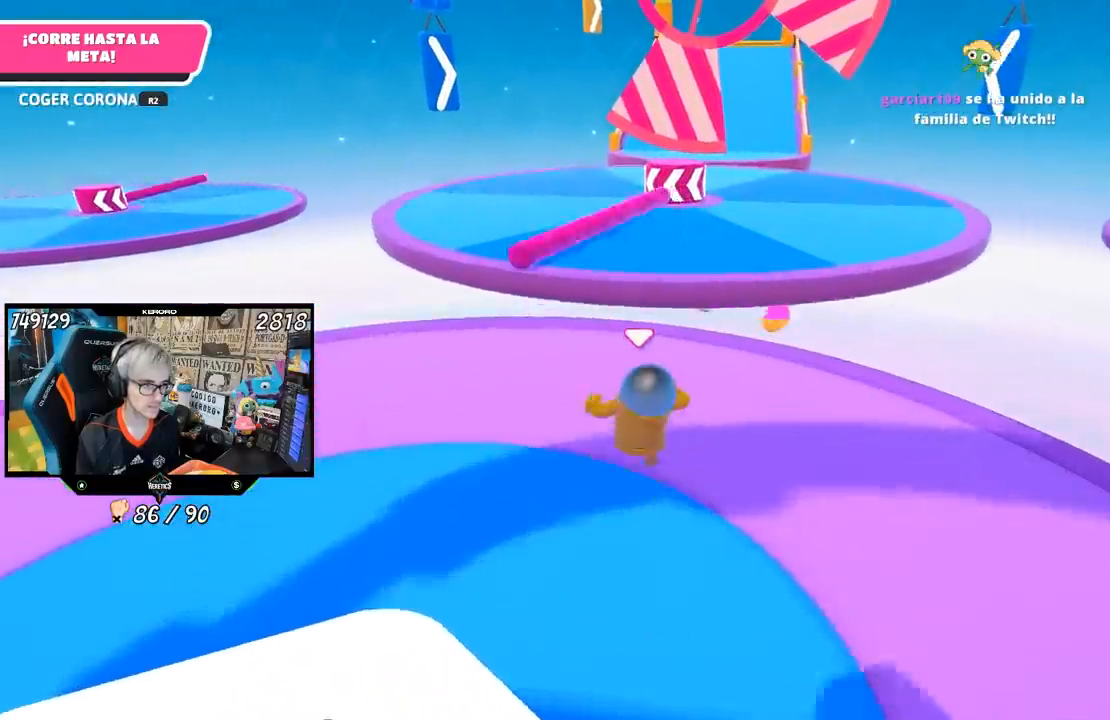
{"buttons": [], "left_stick": "up", "right_stick": "center", "events": [[167, "right_stick", "down-right"], [350, "right_stick", "center"]]}
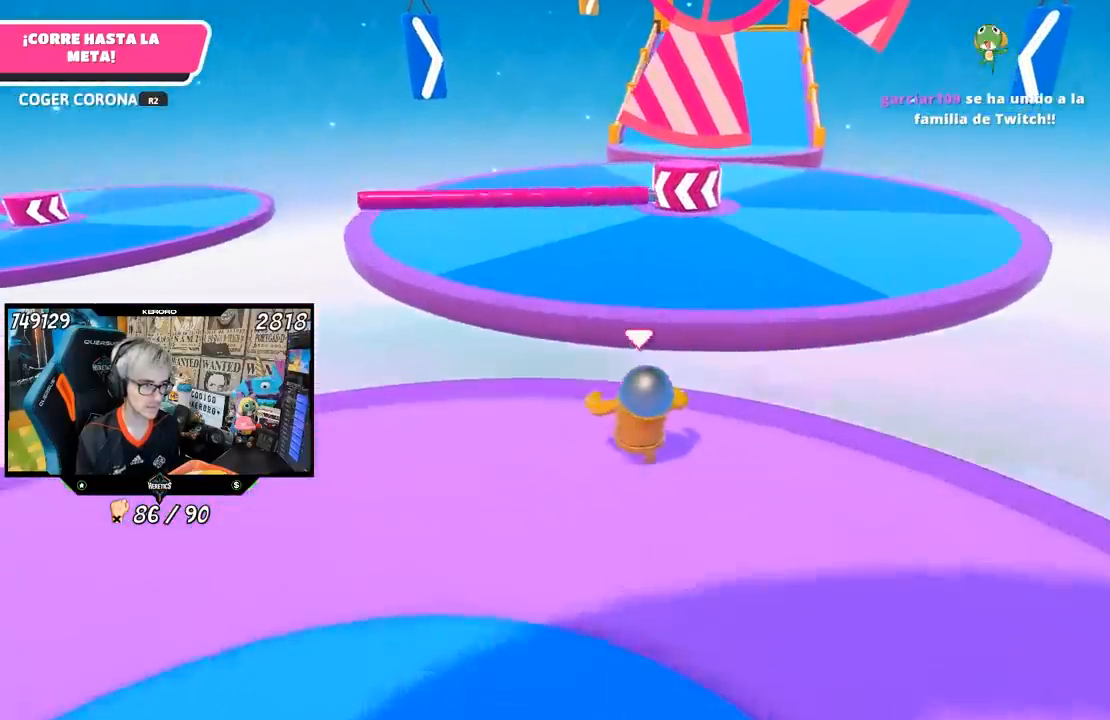
{"buttons": ["CROSS"], "left_stick": "up", "right_stick": "center", "events": [[300, "CROSS", "down"]]}
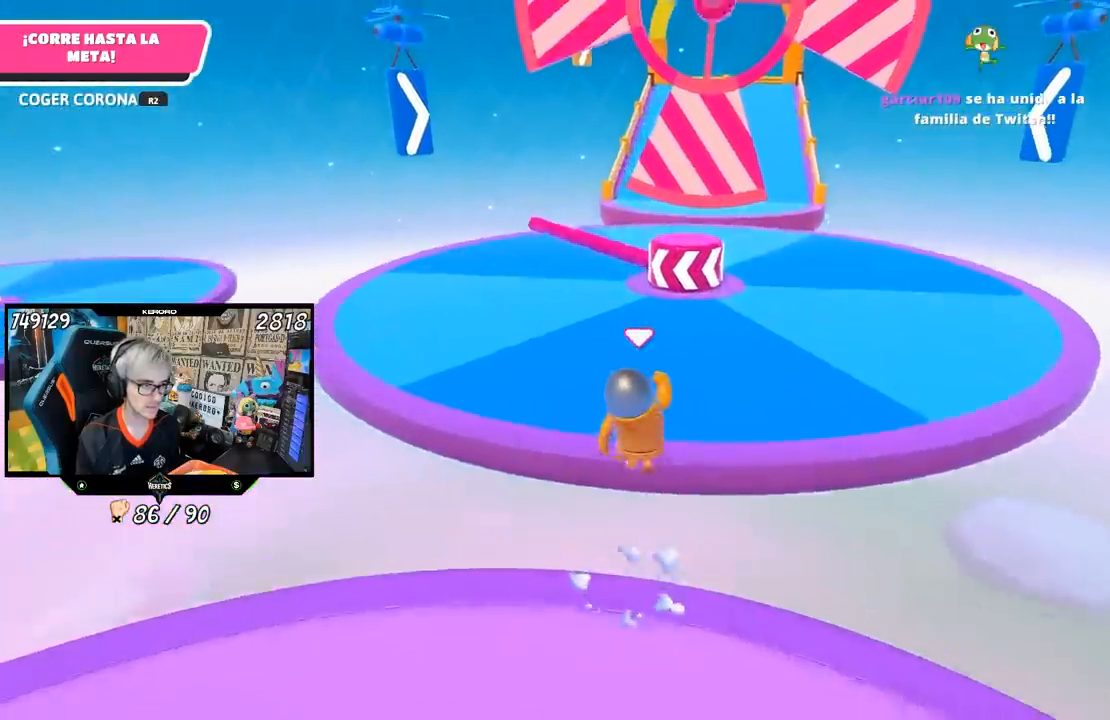
{"buttons": [], "left_stick": "up", "right_stick": "center", "events": [[200, "CROSS", "up"], [367, "right_stick", "down-right"], [500, "right_stick", "center"]]}
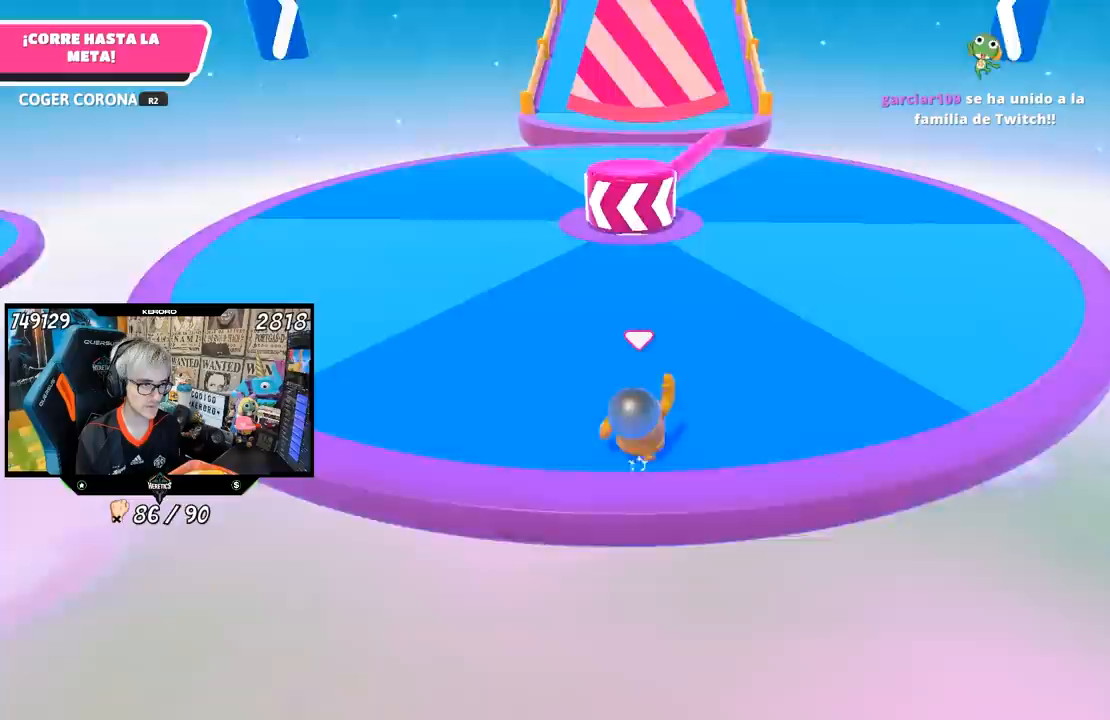
{"buttons": [], "left_stick": "up", "right_stick": "center", "events": []}
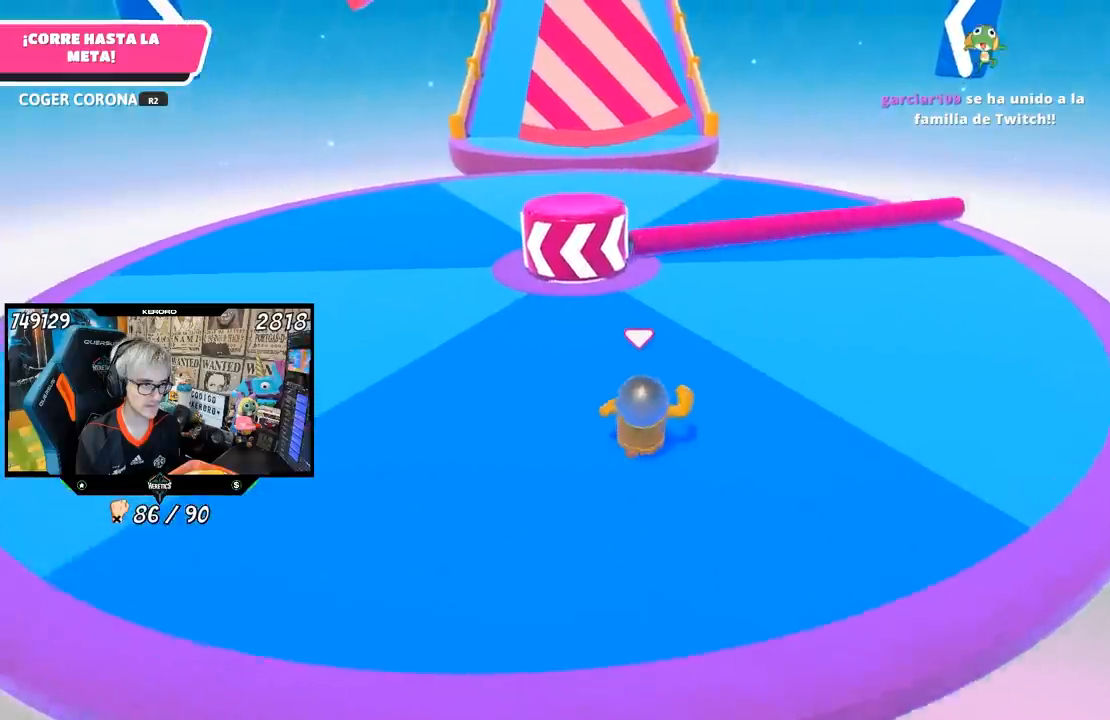
{"buttons": ["CROSS"], "left_stick": "up", "right_stick": "center", "events": [[350, "CROSS", "down"]]}
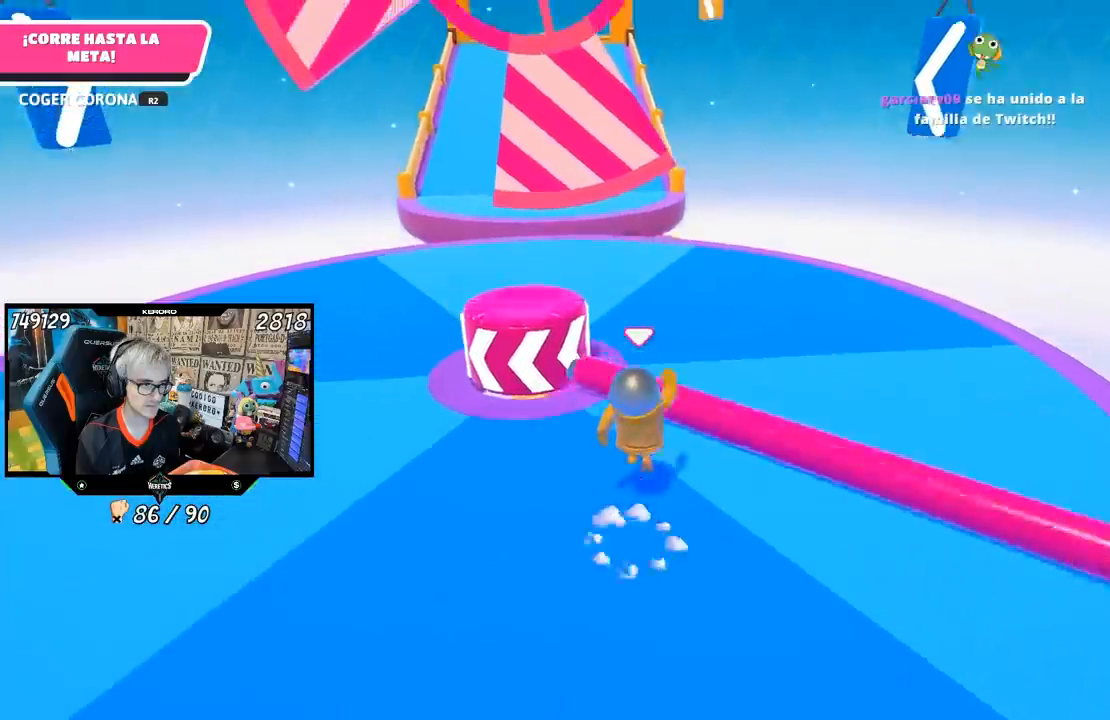
{"buttons": [], "left_stick": "up", "right_stick": "left", "events": [[17, "CROSS", "up"], [367, "right_stick", "left"]]}
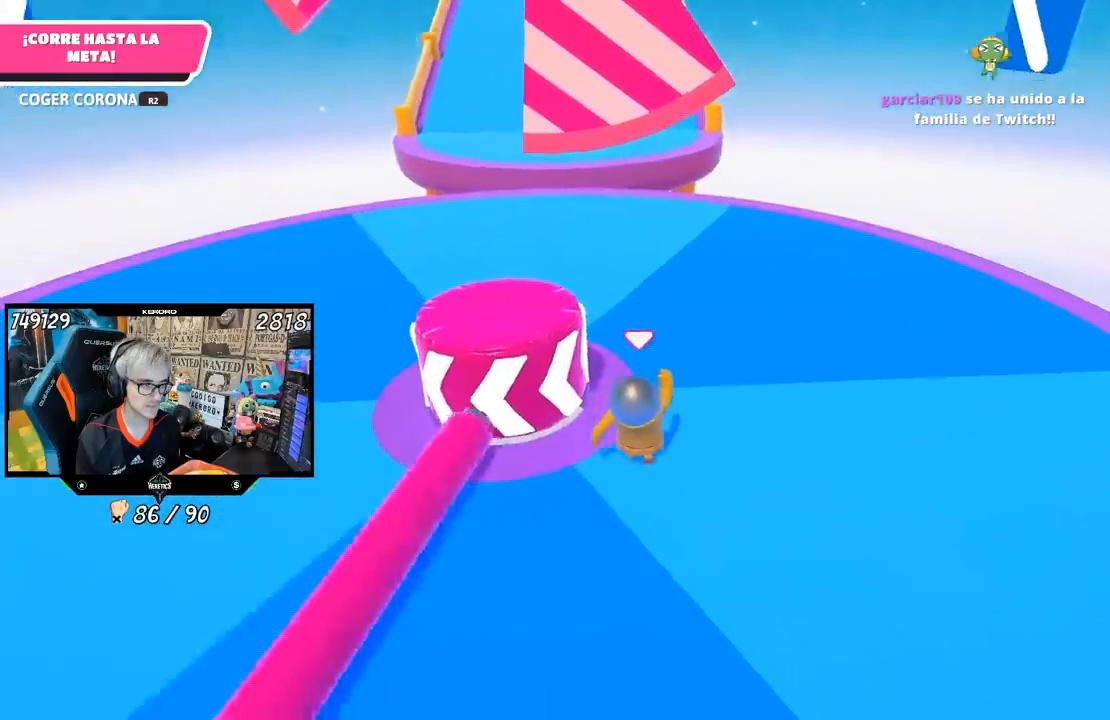
{"buttons": [], "left_stick": "up", "right_stick": "center", "events": [[33, "right_stick", "down-left"], [250, "right_stick", "center"]]}
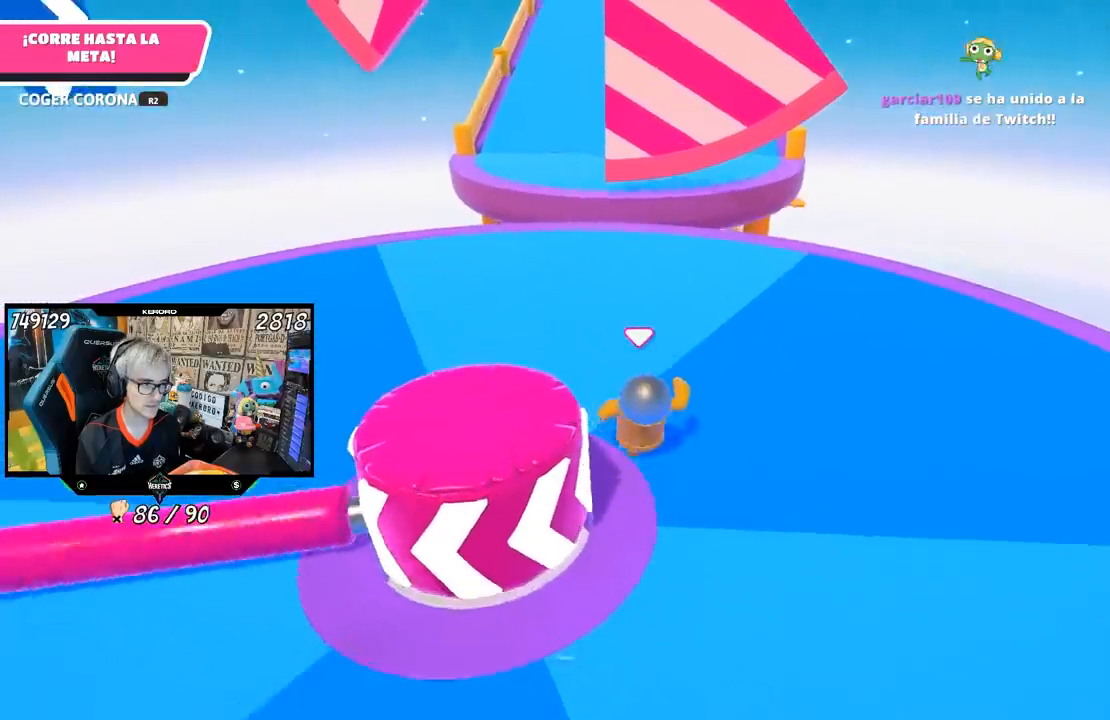
{"buttons": [], "left_stick": "up", "right_stick": "center", "events": []}
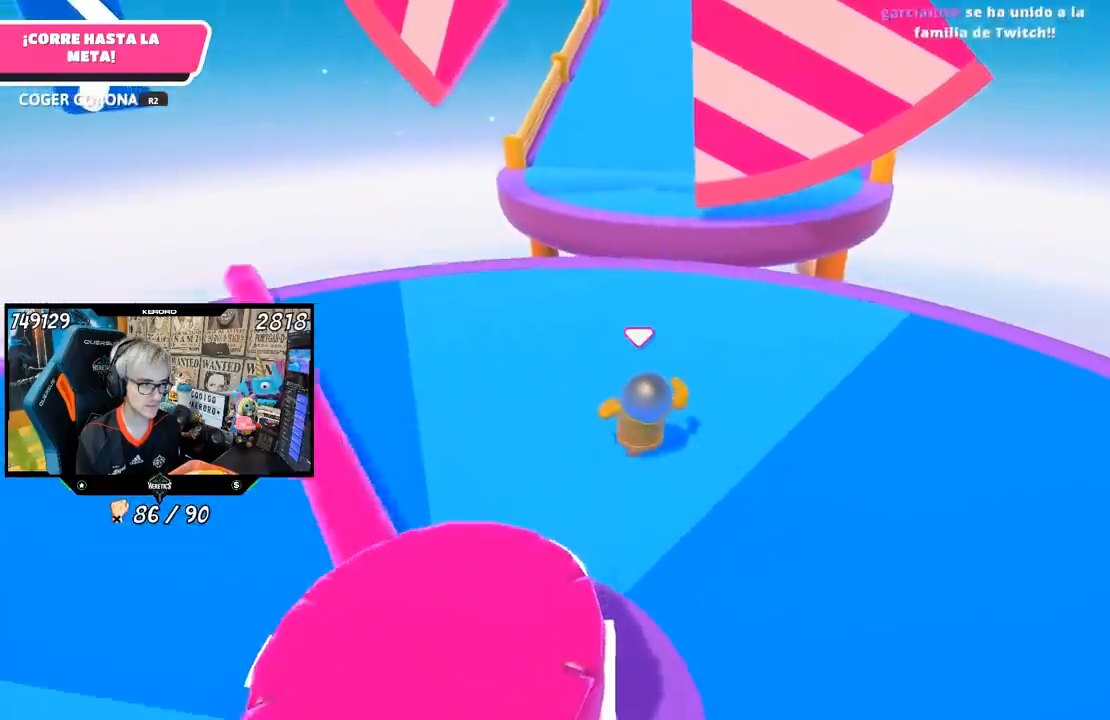
{"buttons": [], "left_stick": "up", "right_stick": "down-right", "events": [[83, "CROSS", "down"], [183, "CROSS", "up"], [367, "right_stick", "down-right"]]}
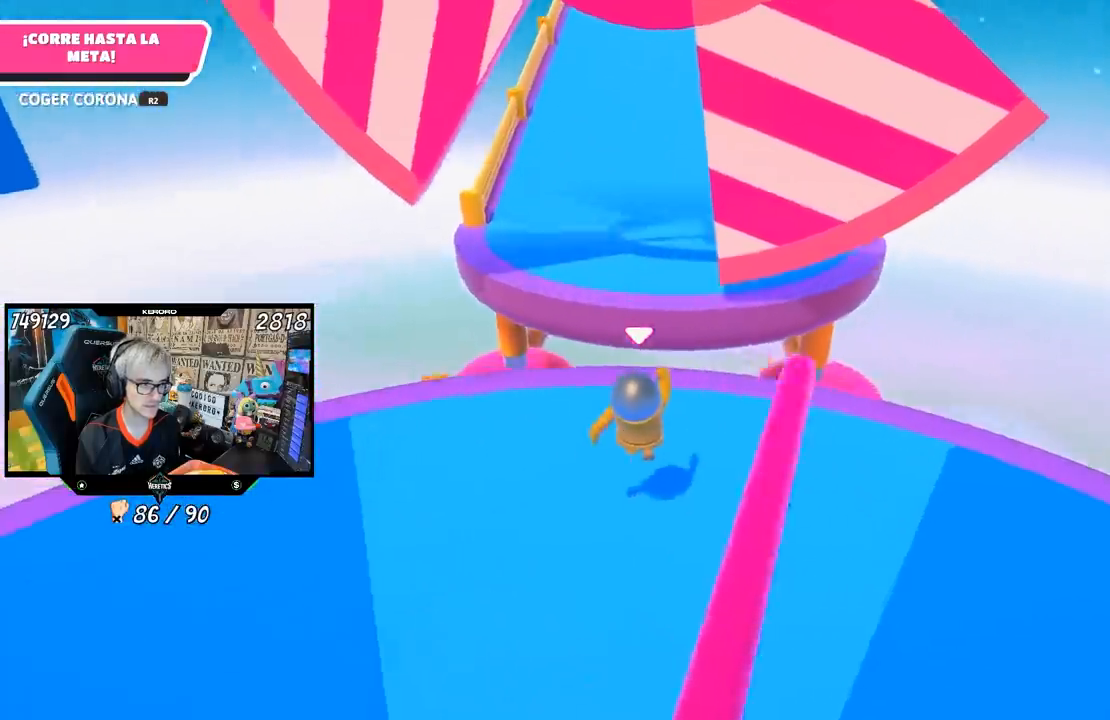
{"buttons": [], "left_stick": "up", "right_stick": "center", "events": [[117, "right_stick", "center"]]}
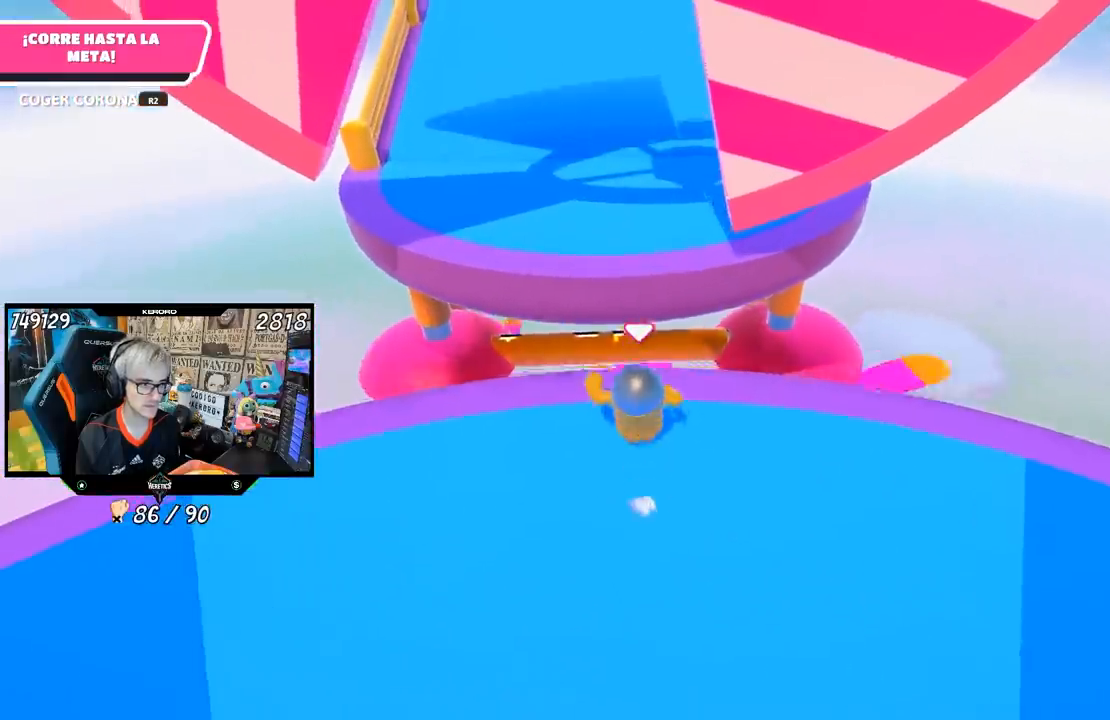
{"buttons": ["CROSS"], "left_stick": "up", "right_stick": "center", "events": [[167, "CROSS", "down"]]}
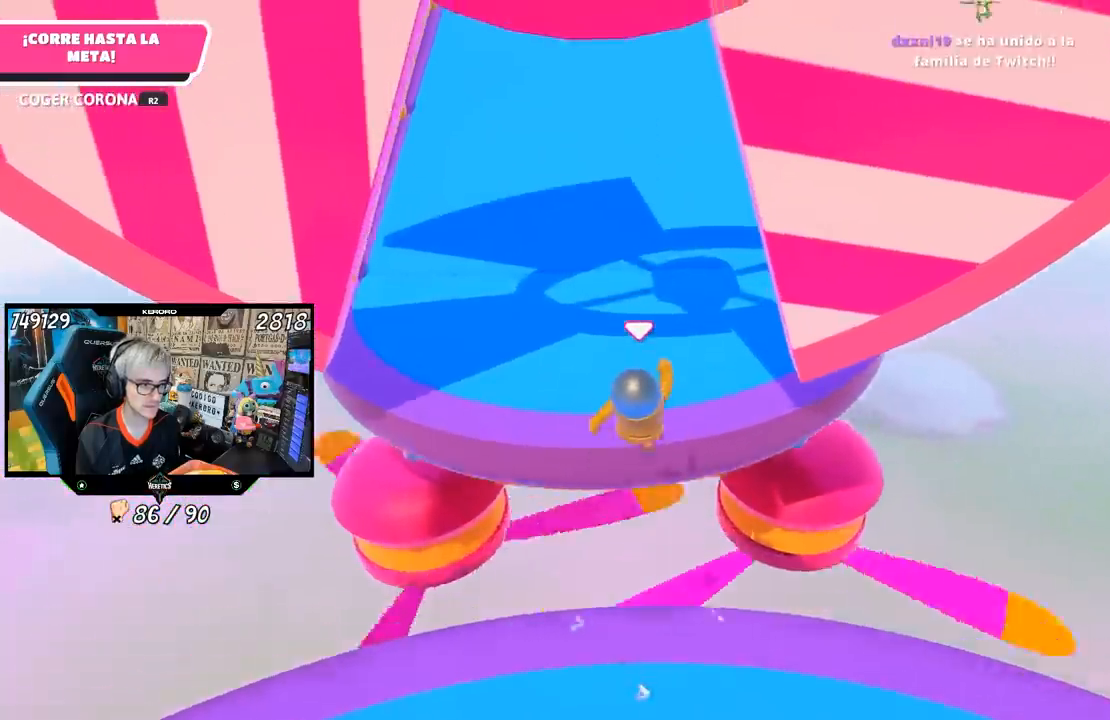
{"buttons": [], "left_stick": "up", "right_stick": "up", "events": [[67, "CROSS", "up"], [233, "right_stick", "up"]]}